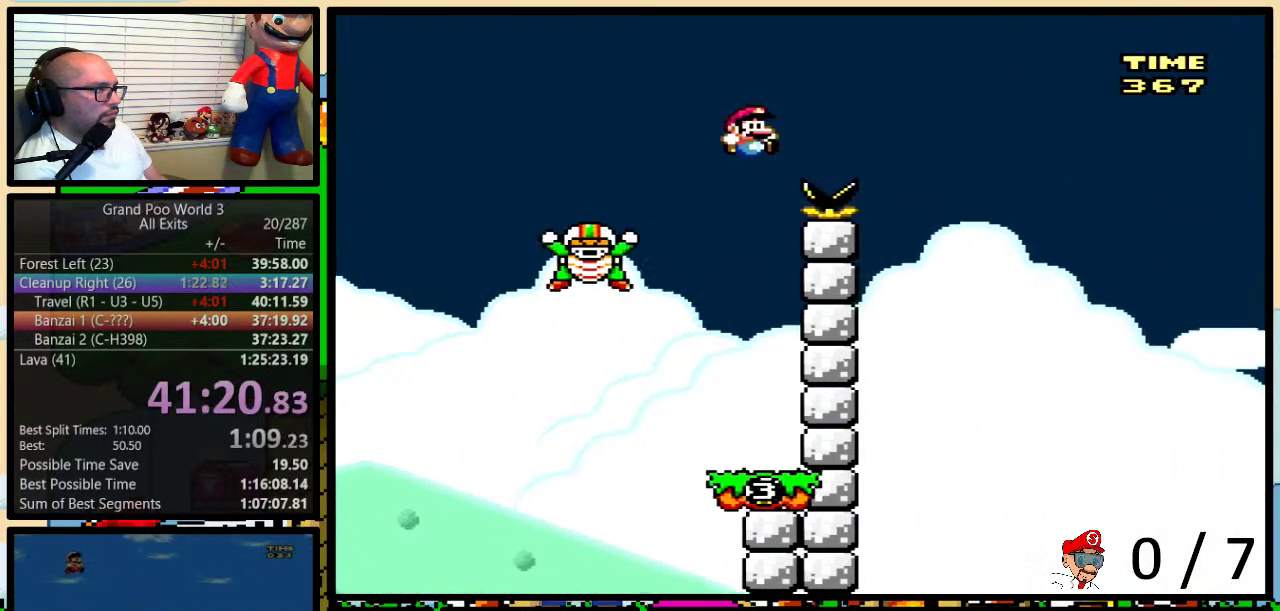
Gameplay with a controller (Nintendo layout); each line is a JSON object with the inputs held at the frame after it. "events" lists button and stick changes between this image and that frame as [ms after this image, input, new state], when the widget could be followed in between. Not read: L1 L3 R1 R3.
{"buttons": ["Y", "DPAD_RIGHT"], "events": [[267, "B", "up"], [300, "DPAD_UP", "up"], [400, "B", "down"], [483, "B", "up"]]}
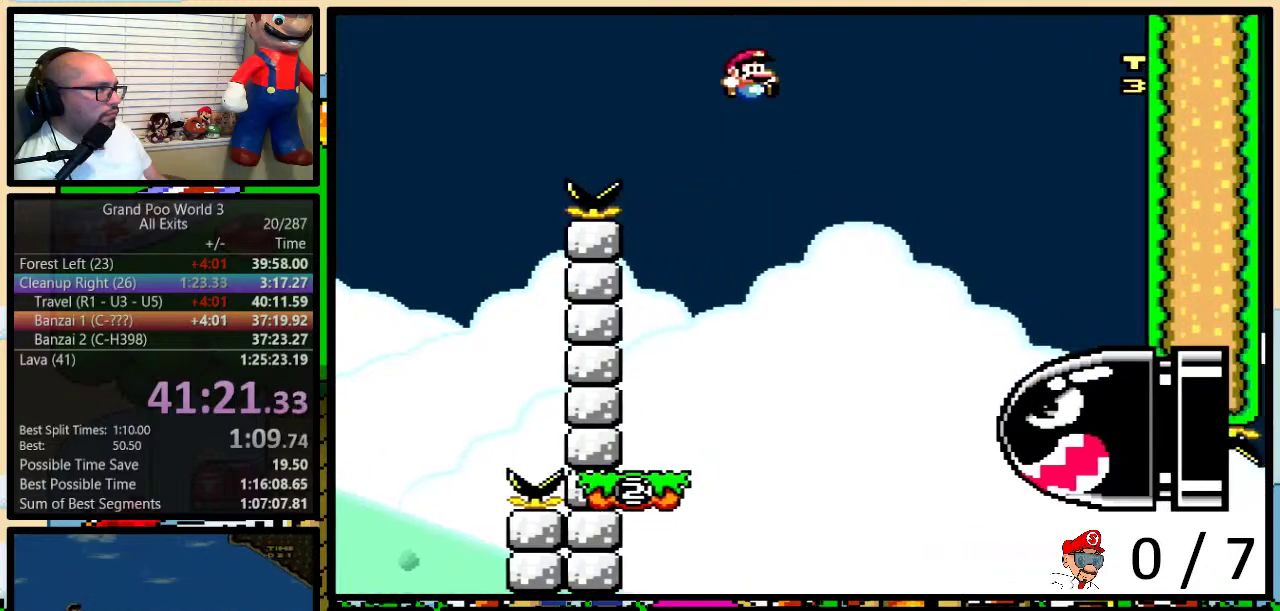
{"buttons": ["Y", "DPAD_LEFT"], "events": [[233, "DPAD_RIGHT", "up"], [267, "DPAD_LEFT", "down"]]}
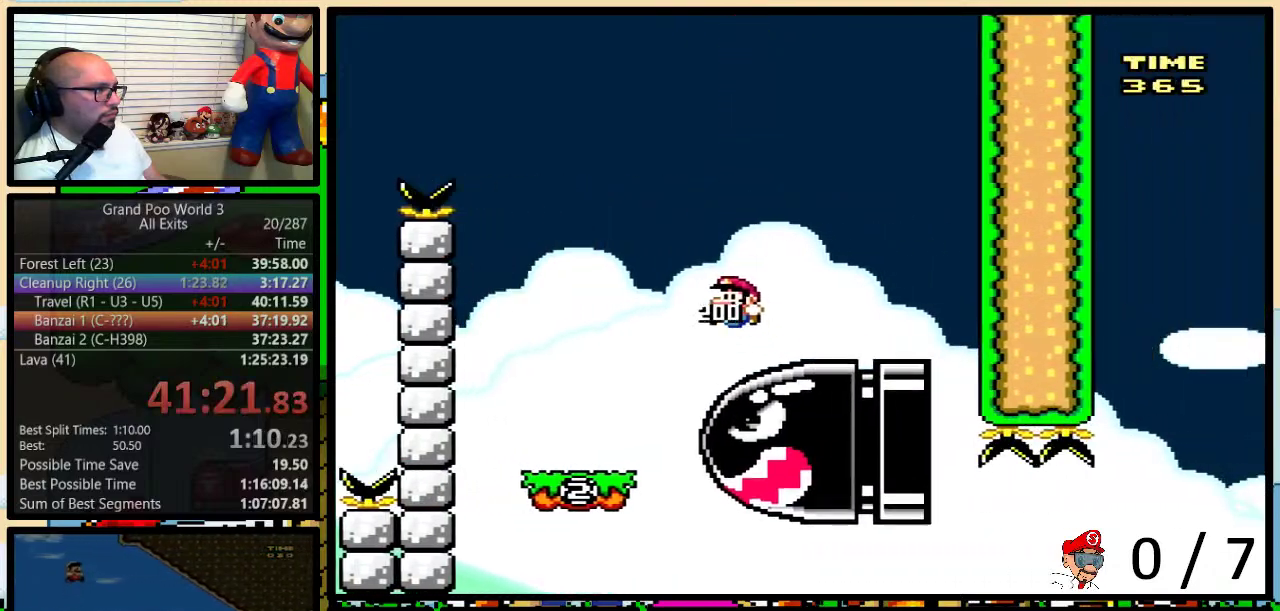
{"buttons": ["Y"], "events": [[267, "DPAD_LEFT", "up"], [300, "DPAD_RIGHT", "down"], [383, "DPAD_RIGHT", "up"]]}
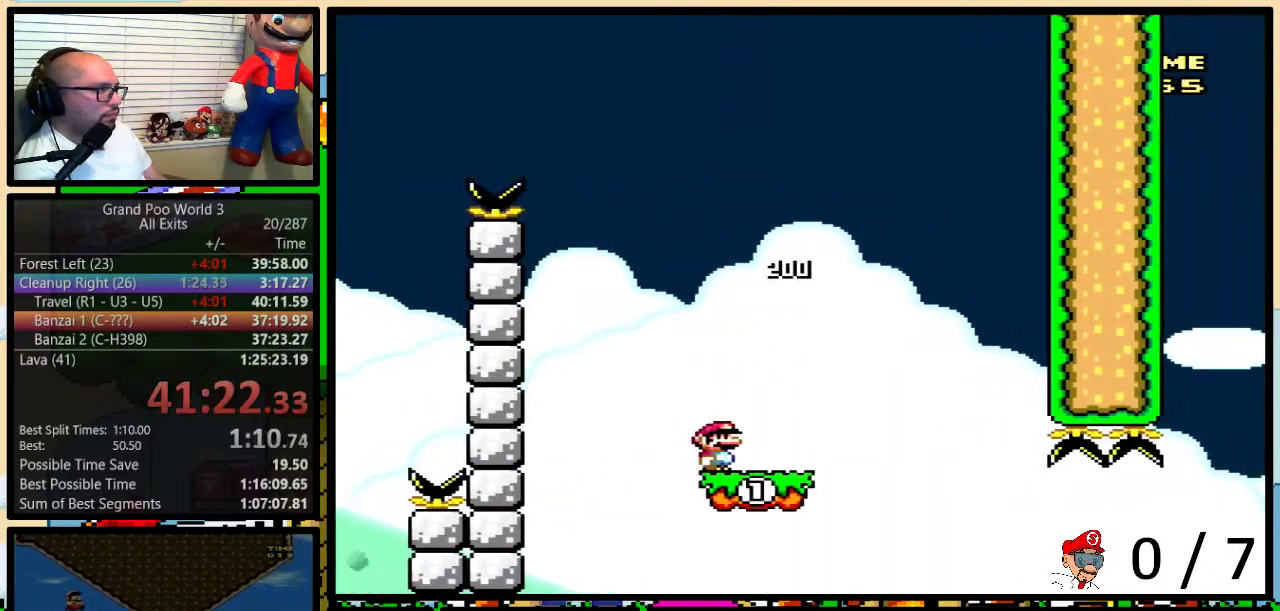
{"buttons": ["Y"], "events": [[50, "DPAD_LEFT", "down"], [133, "DPAD_LEFT", "up"]]}
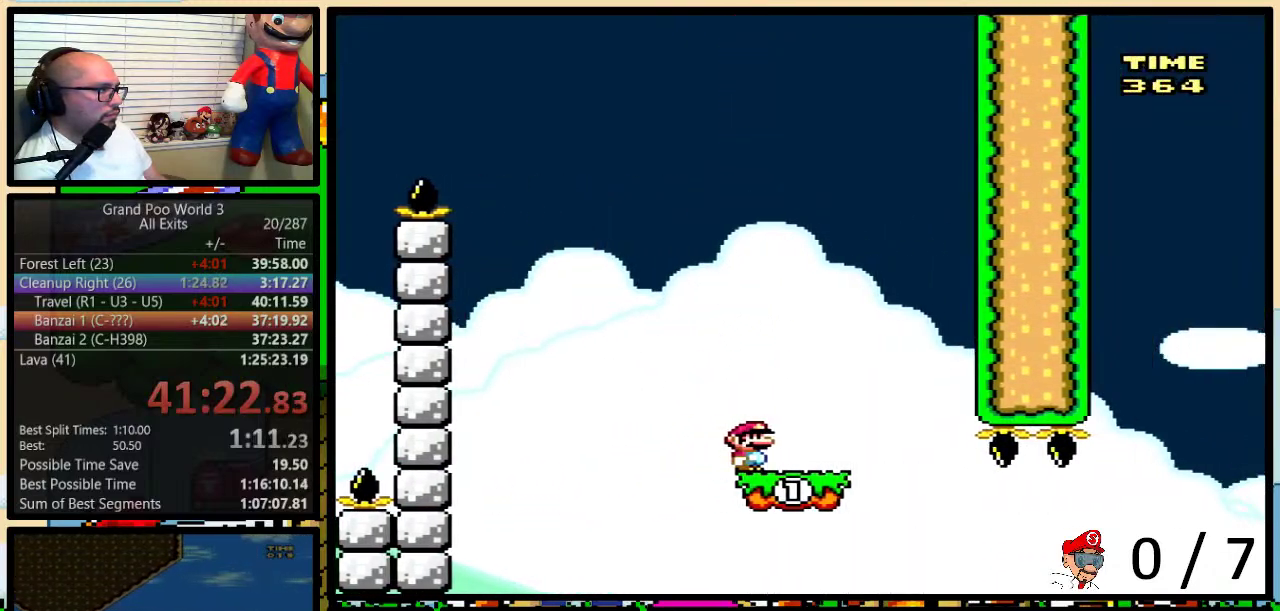
{"buttons": ["Y"], "events": []}
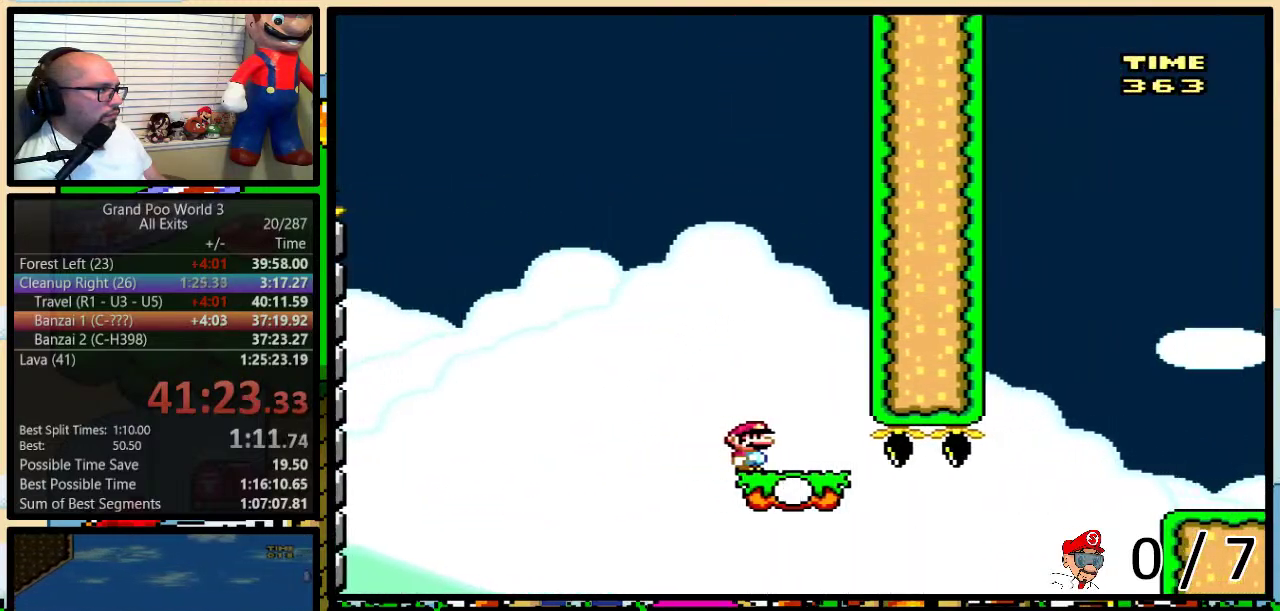
{"buttons": ["A", "Y", "DPAD_UP", "DPAD_RIGHT"], "events": [[17, "DPAD_RIGHT", "down"], [50, "DPAD_UP", "down"], [233, "DPAD_UP", "up"], [333, "DPAD_UP", "down"], [467, "A", "down"]]}
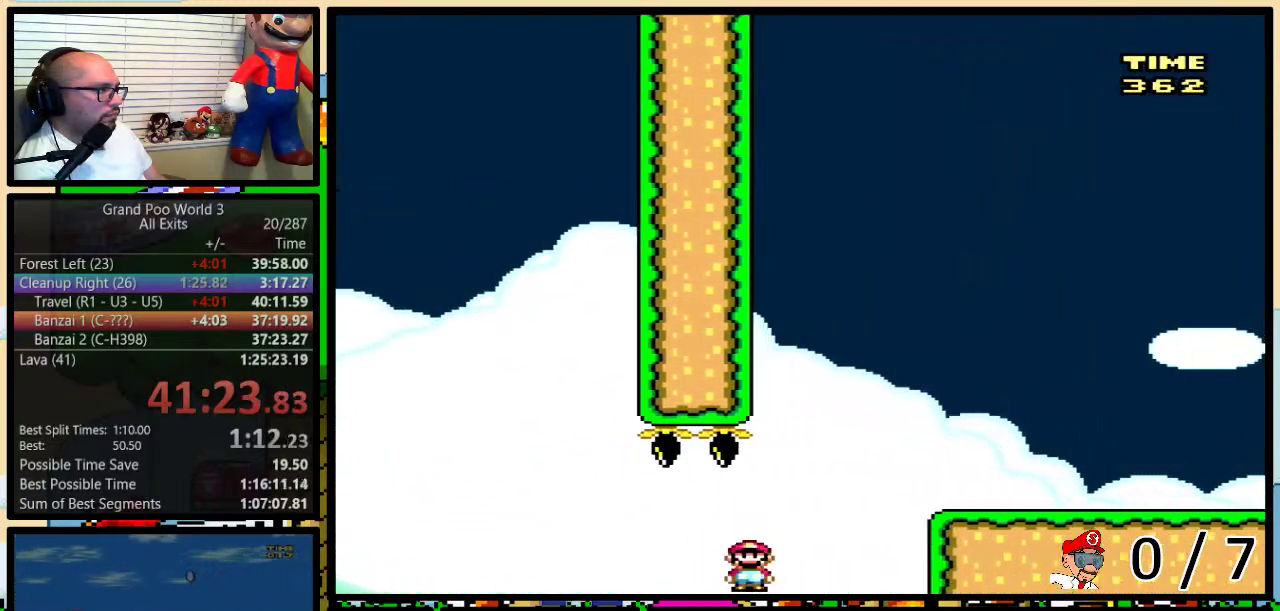
{"buttons": ["Y", "DPAD_UP", "DPAD_RIGHT"], "events": [[33, "A", "up"], [83, "A", "down"], [167, "A", "up"]]}
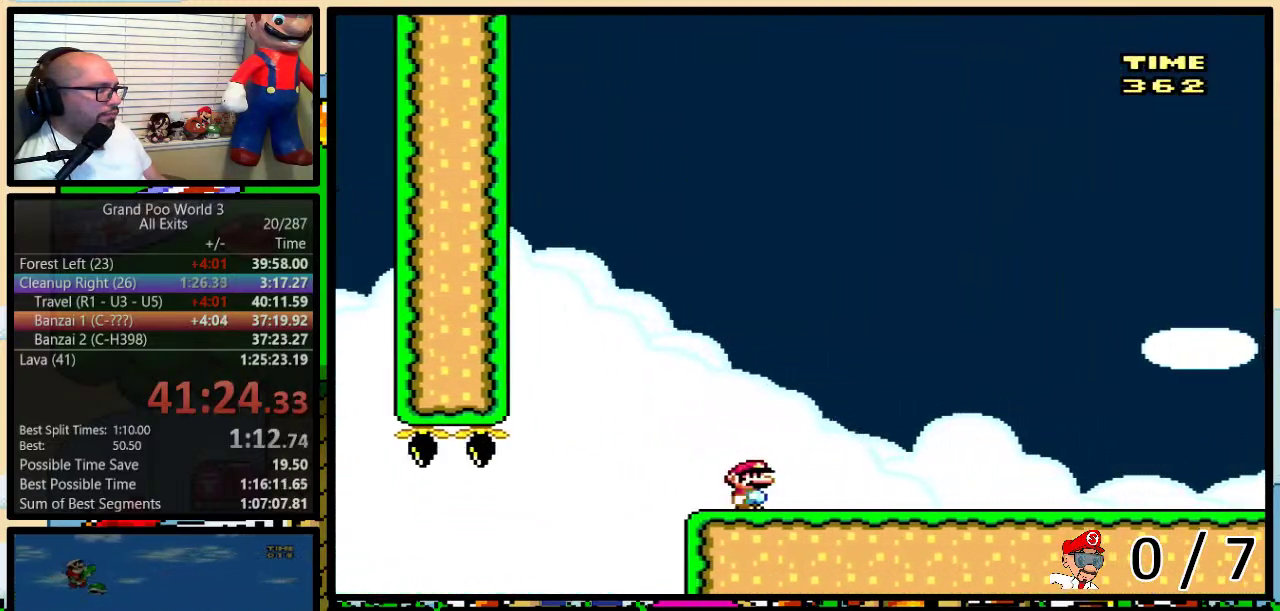
{"buttons": ["Y", "DPAD_RIGHT"], "events": [[217, "DPAD_UP", "up"]]}
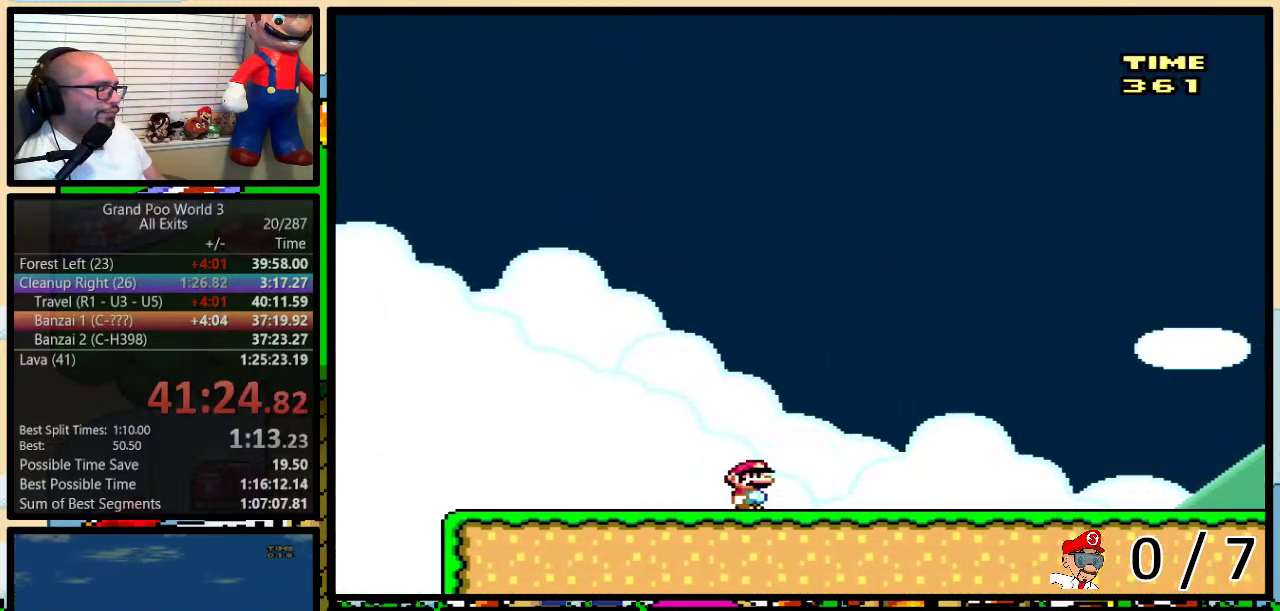
{"buttons": ["Y", "DPAD_RIGHT"], "events": []}
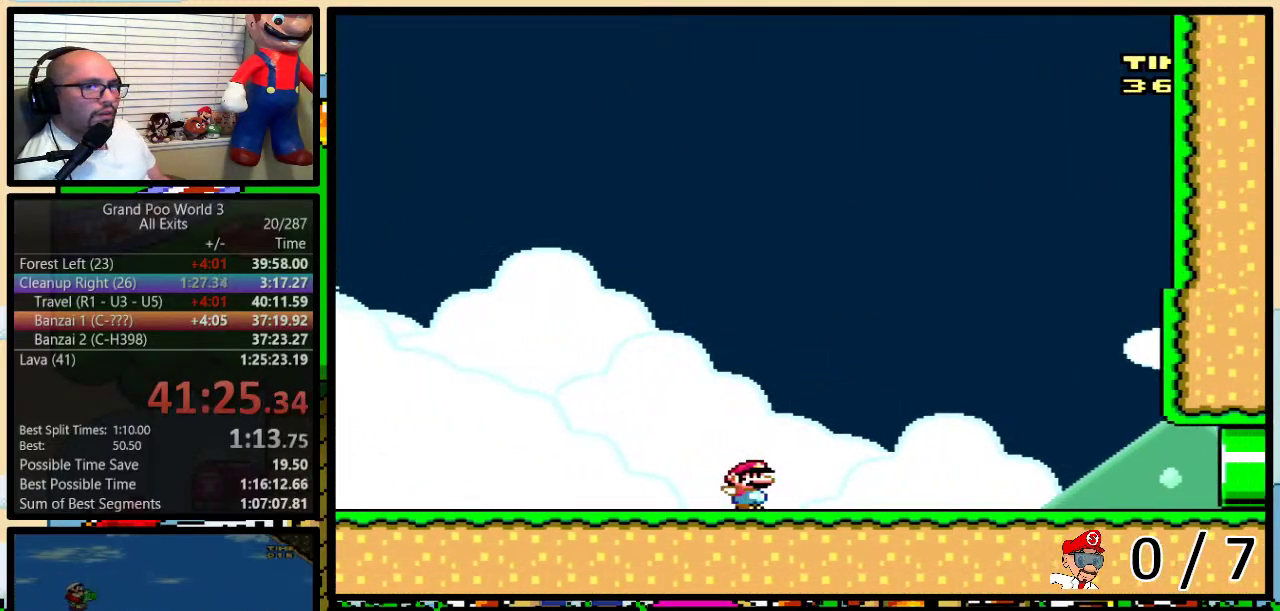
{"buttons": ["Y", "DPAD_RIGHT"], "events": []}
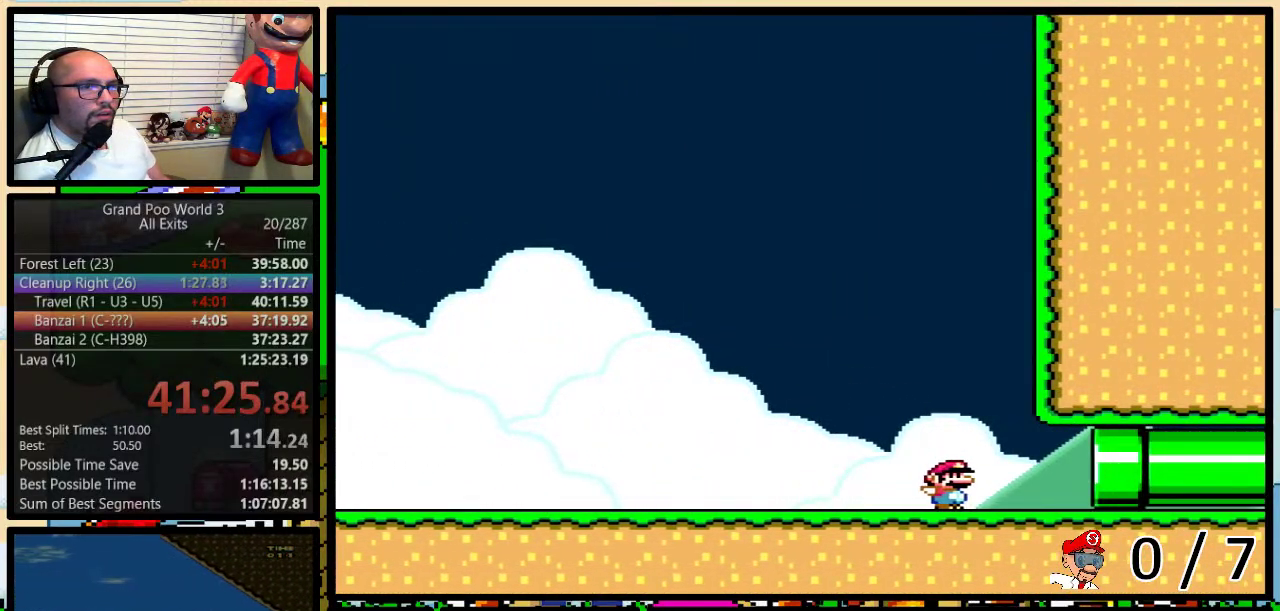
{"buttons": ["Y", "DPAD_RIGHT"], "events": []}
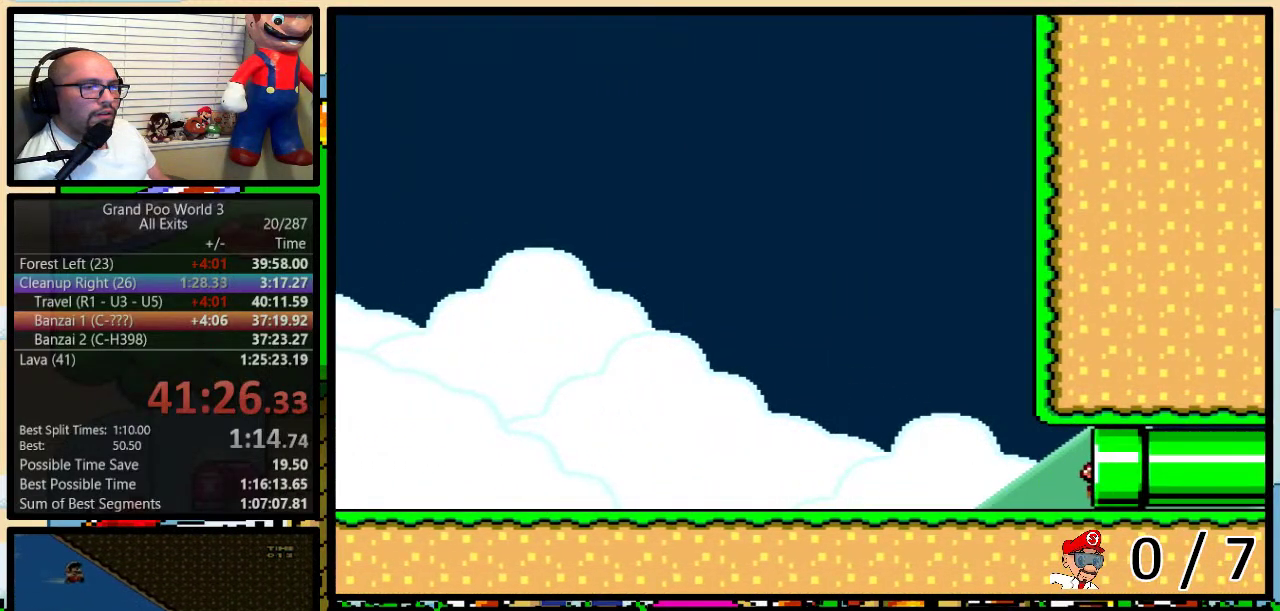
{"buttons": ["Y"], "events": [[233, "DPAD_RIGHT", "up"]]}
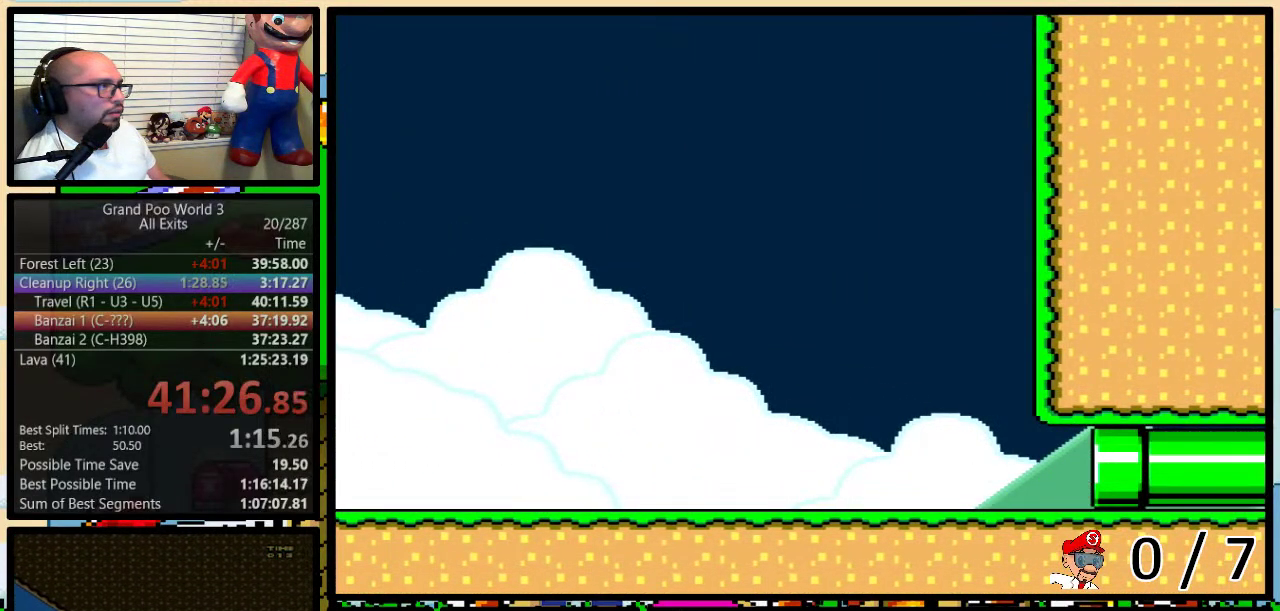
{"buttons": ["Y"], "events": []}
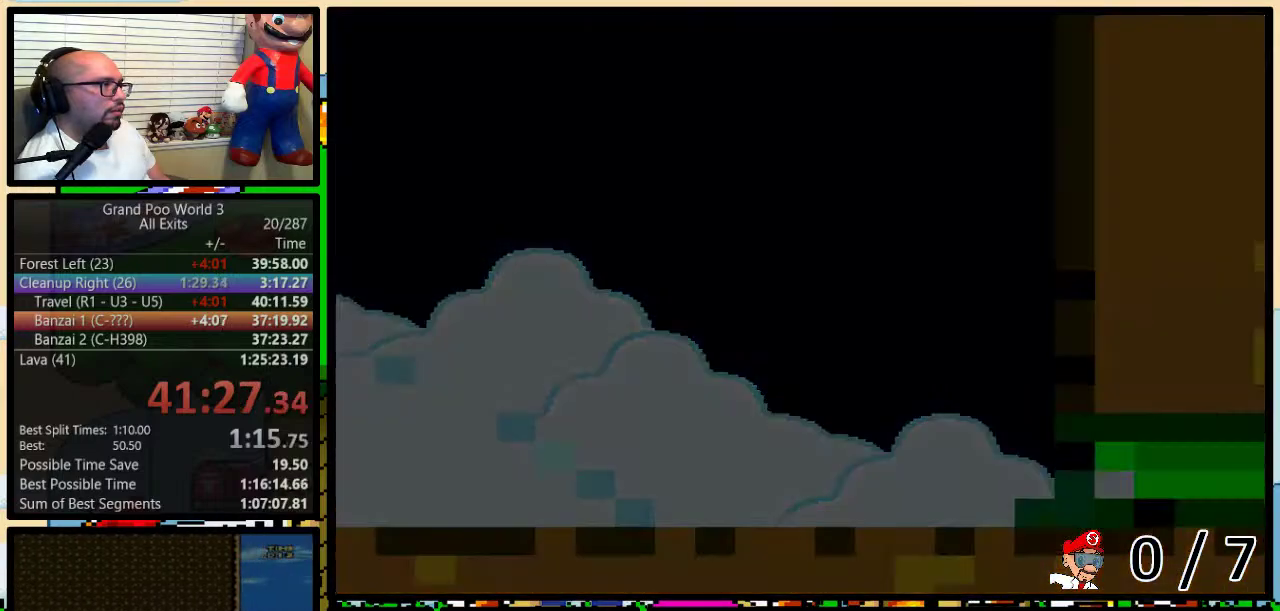
{"buttons": ["Y"], "events": []}
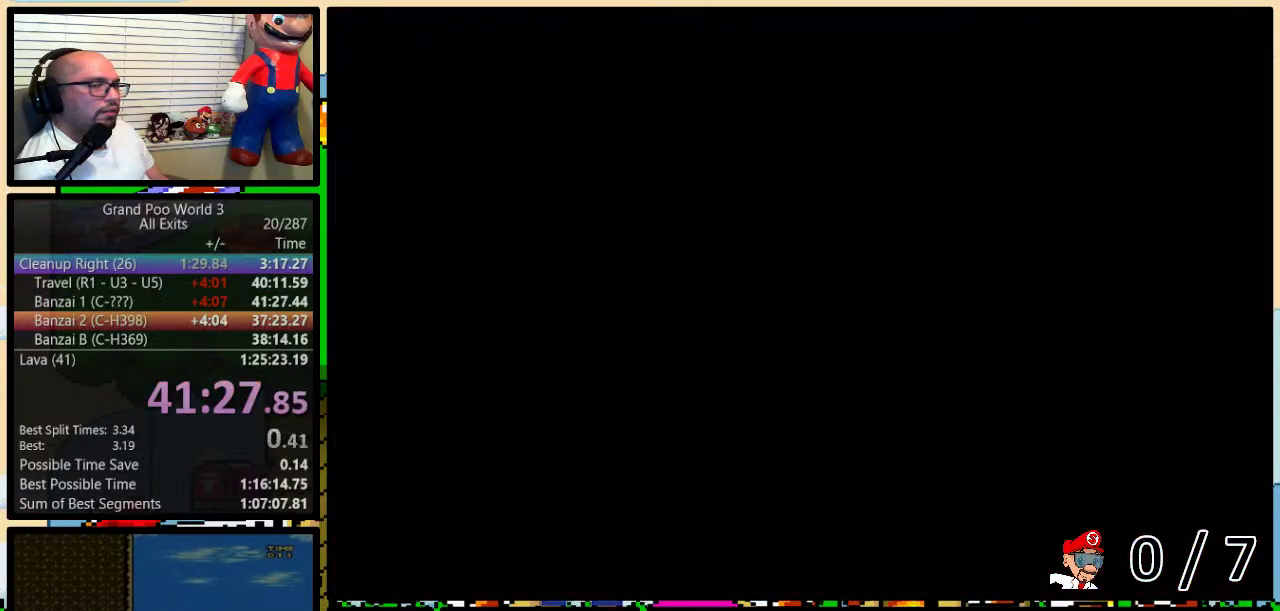
{"buttons": ["Y", "DPAD_RIGHT"], "events": [[167, "DPAD_RIGHT", "down"]]}
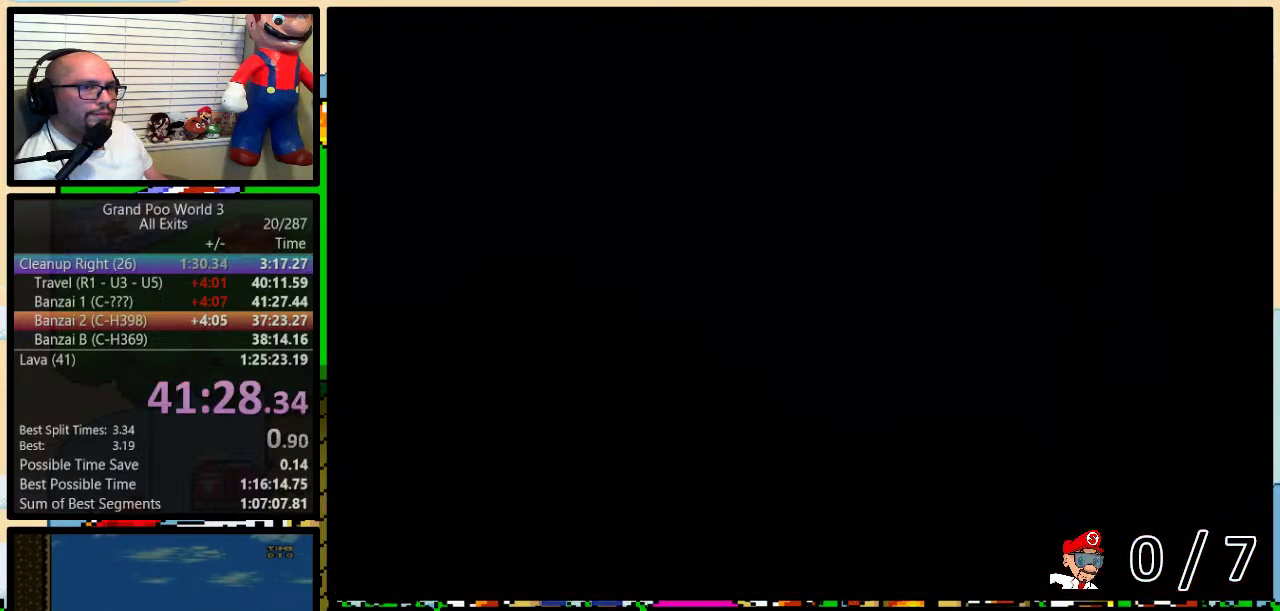
{"buttons": ["Y", "DPAD_RIGHT"], "events": []}
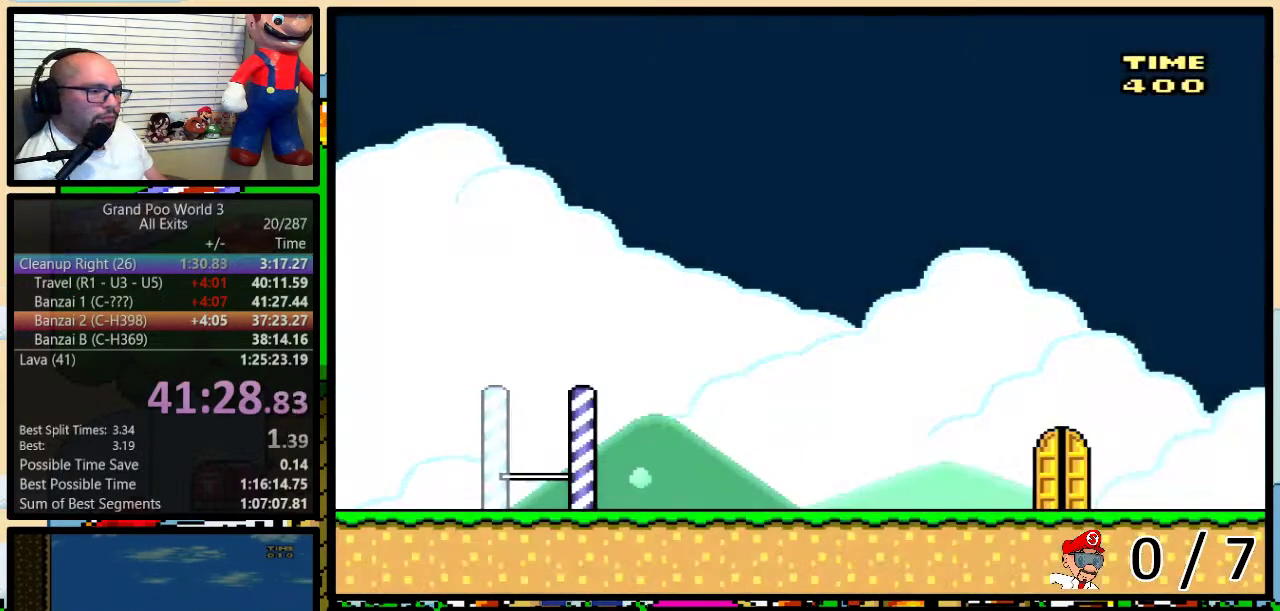
{"buttons": ["Y", "DPAD_RIGHT"], "events": []}
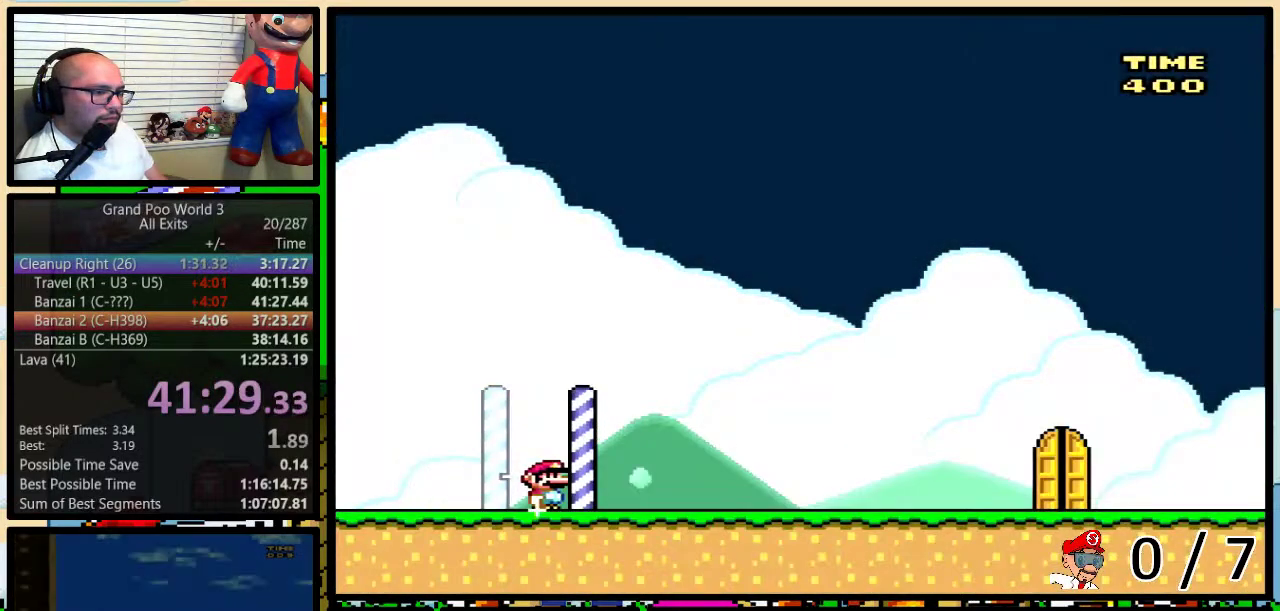
{"buttons": ["Y", "DPAD_RIGHT"], "events": []}
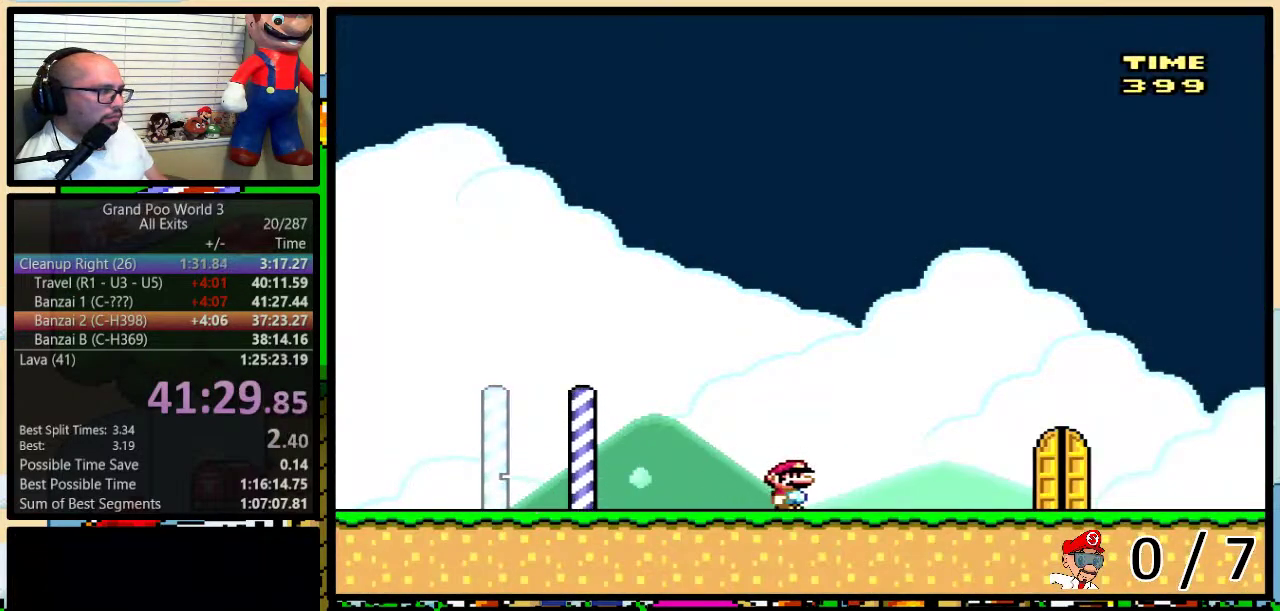
{"buttons": ["Y"], "events": [[367, "DPAD_UP", "down"], [383, "DPAD_LEFT", "down"], [383, "DPAD_RIGHT", "up"], [417, "DPAD_UP", "up"], [483, "DPAD_LEFT", "up"]]}
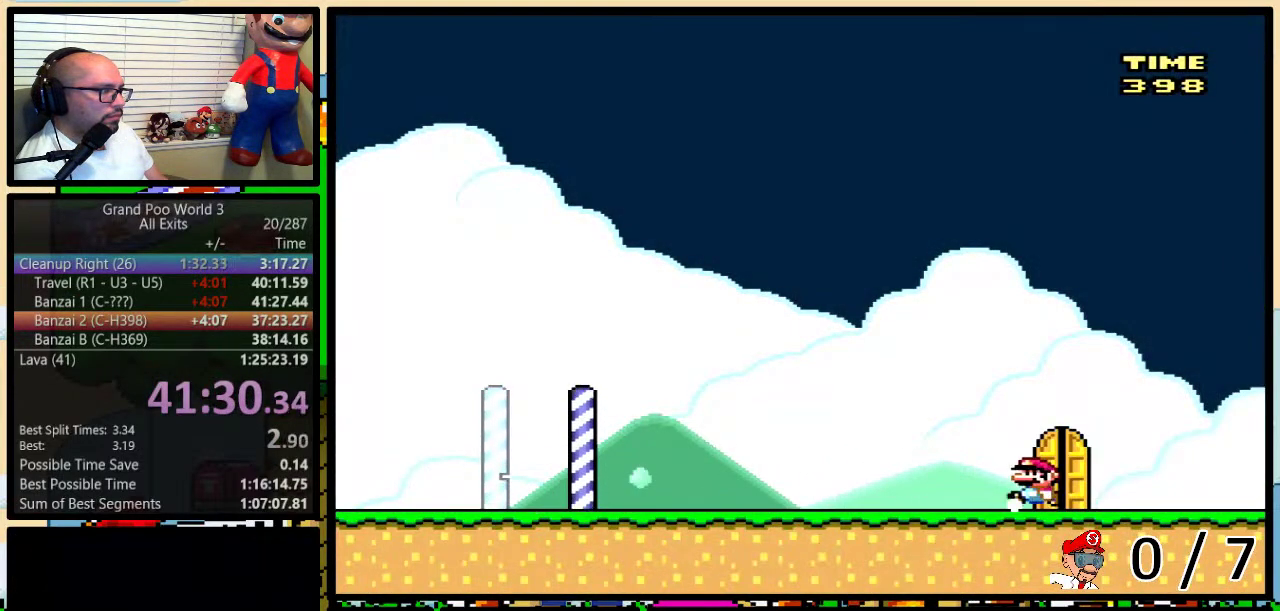
{"buttons": ["Y", "DPAD_UP", "DPAD_LEFT"], "events": [[17, "DPAD_UP", "down"], [300, "DPAD_UP", "up"], [383, "DPAD_UP", "down"], [483, "DPAD_LEFT", "down"]]}
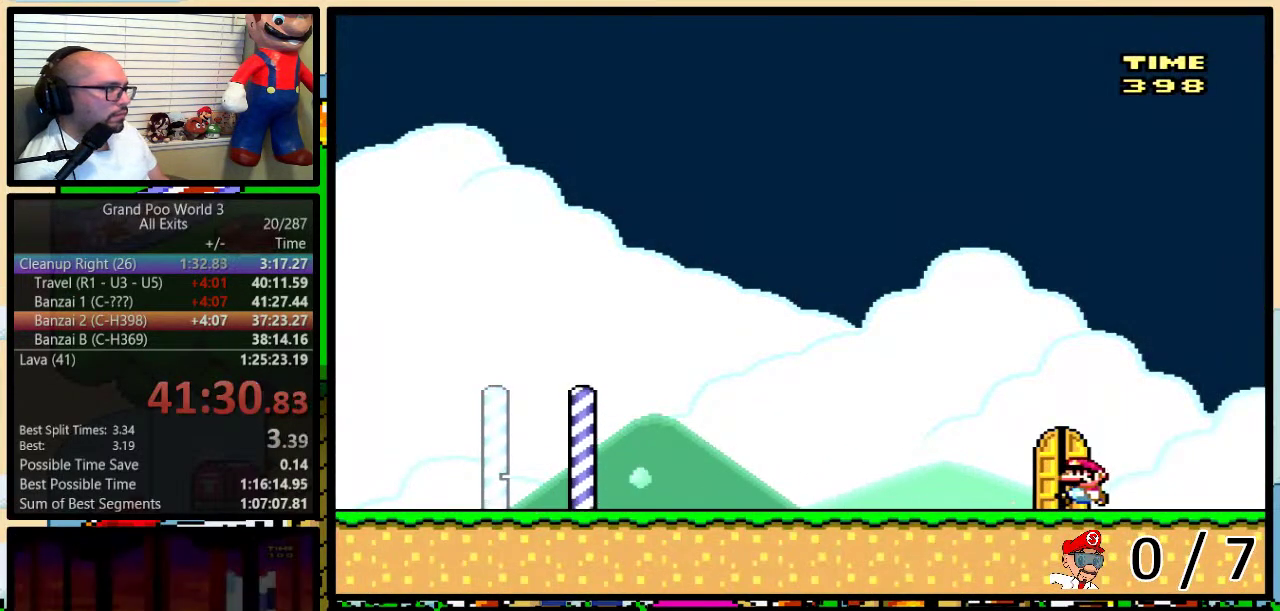
{"buttons": ["Y"], "events": [[50, "DPAD_UP", "up"], [117, "DPAD_LEFT", "up"], [183, "DPAD_UP", "down"], [300, "DPAD_UP", "up"]]}
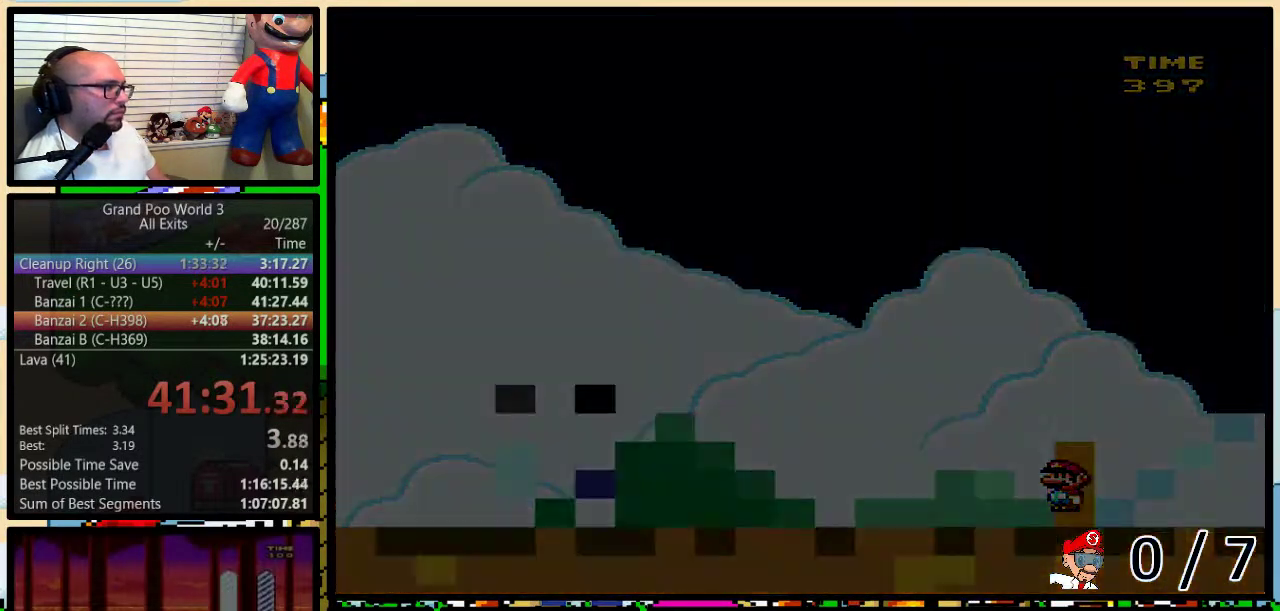
{"buttons": ["Y"], "events": []}
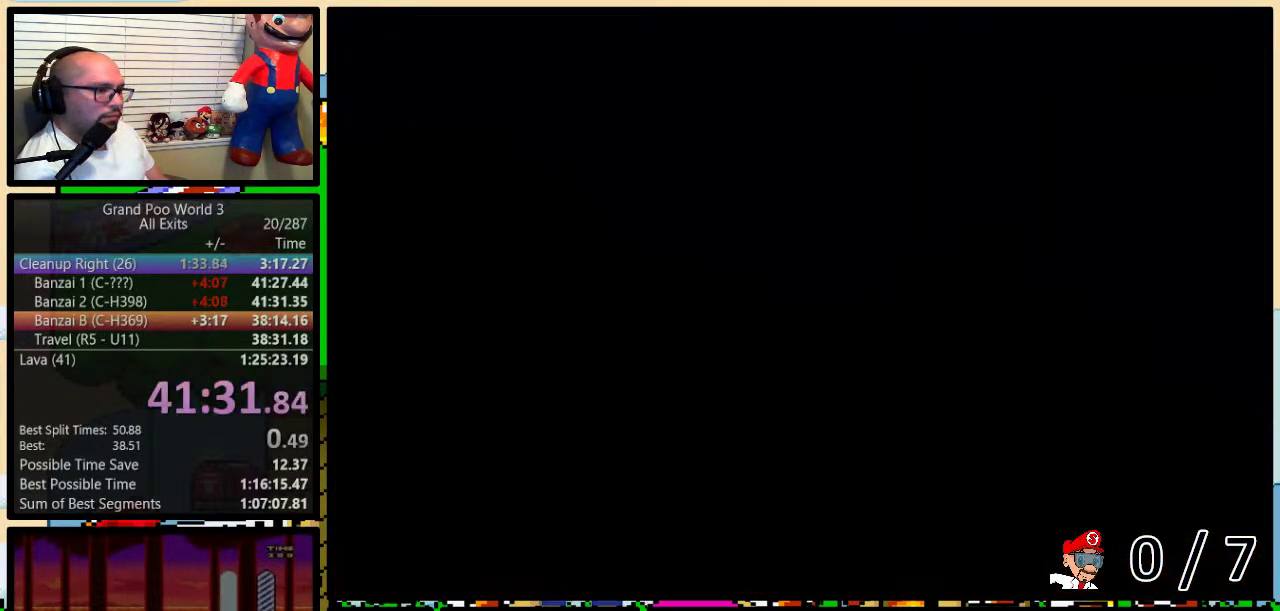
{"buttons": ["Y", "DPAD_RIGHT"], "events": [[383, "DPAD_RIGHT", "down"]]}
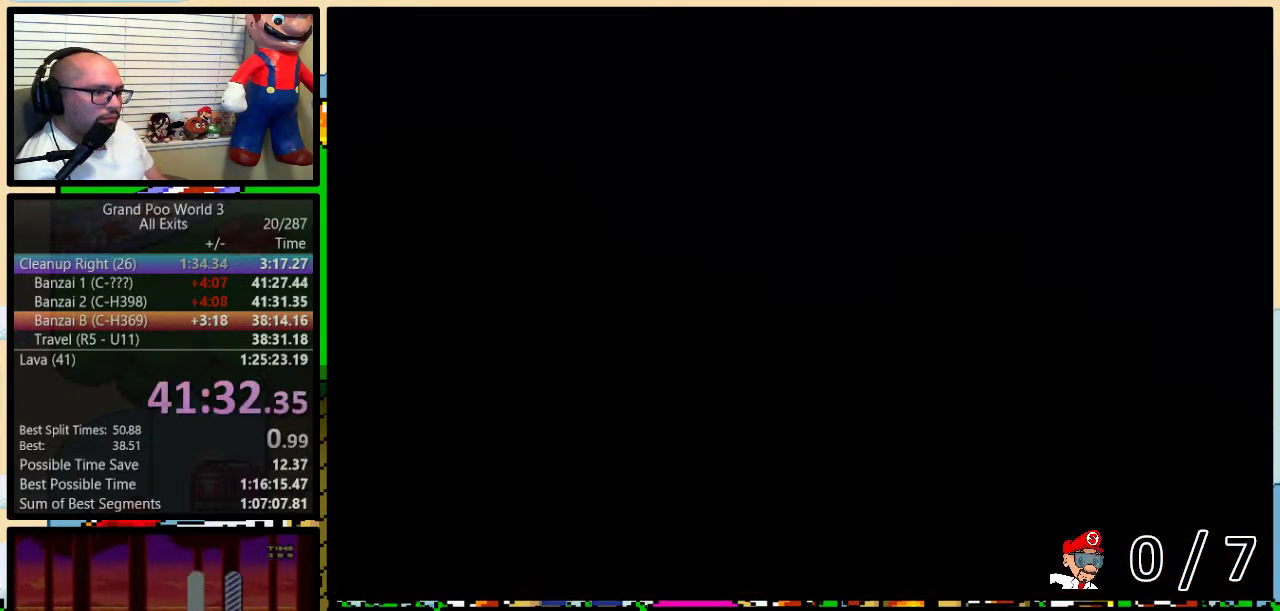
{"buttons": ["Y", "DPAD_RIGHT"], "events": []}
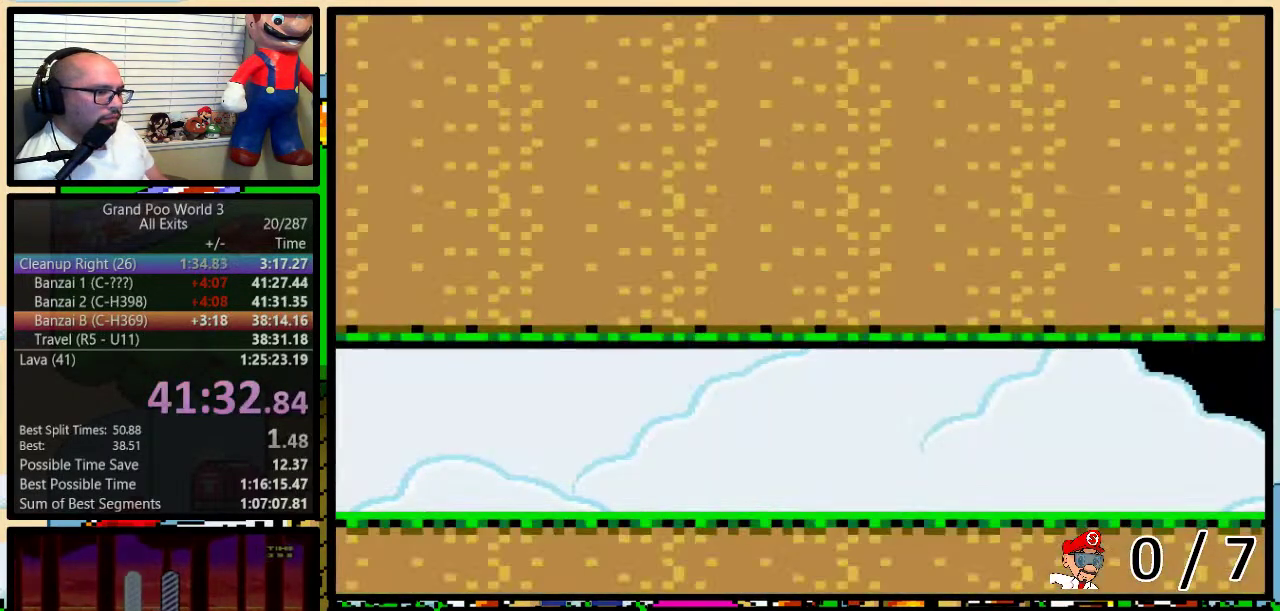
{"buttons": ["Y", "DPAD_RIGHT"], "events": [[17, "DPAD_UP", "down"], [217, "DPAD_UP", "up"]]}
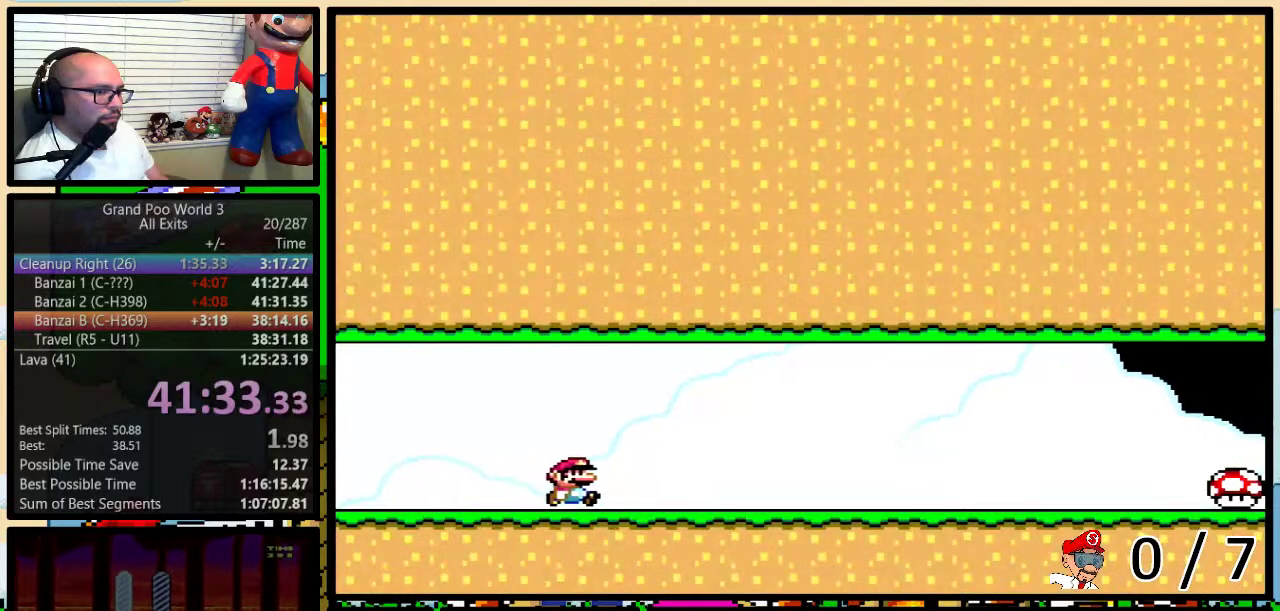
{"buttons": ["Y", "DPAD_RIGHT"], "events": []}